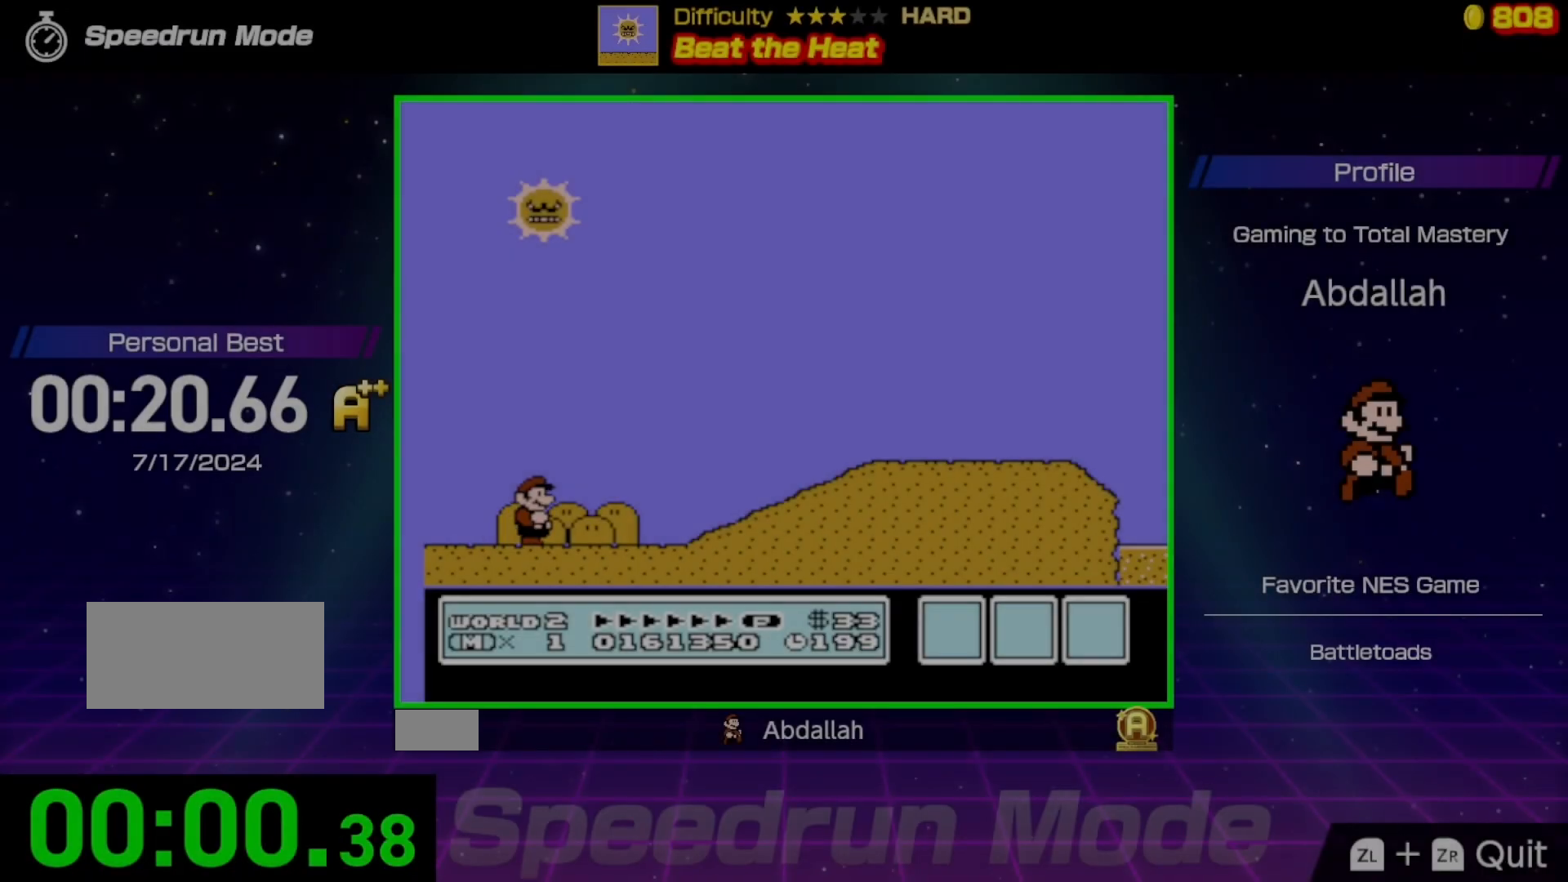
Gameplay with a controller (Nintendo layout); each line is a JSON object with the inputs held at the frame after it. "events" lists button and stick changes between this image and that frame as [ms after this image, input, new state], when the widget could be followed in between. Not read: L3 R3.
{"buttons": ["A", "B", "DPAD_RIGHT"], "events": [[300, "A", "down"]]}
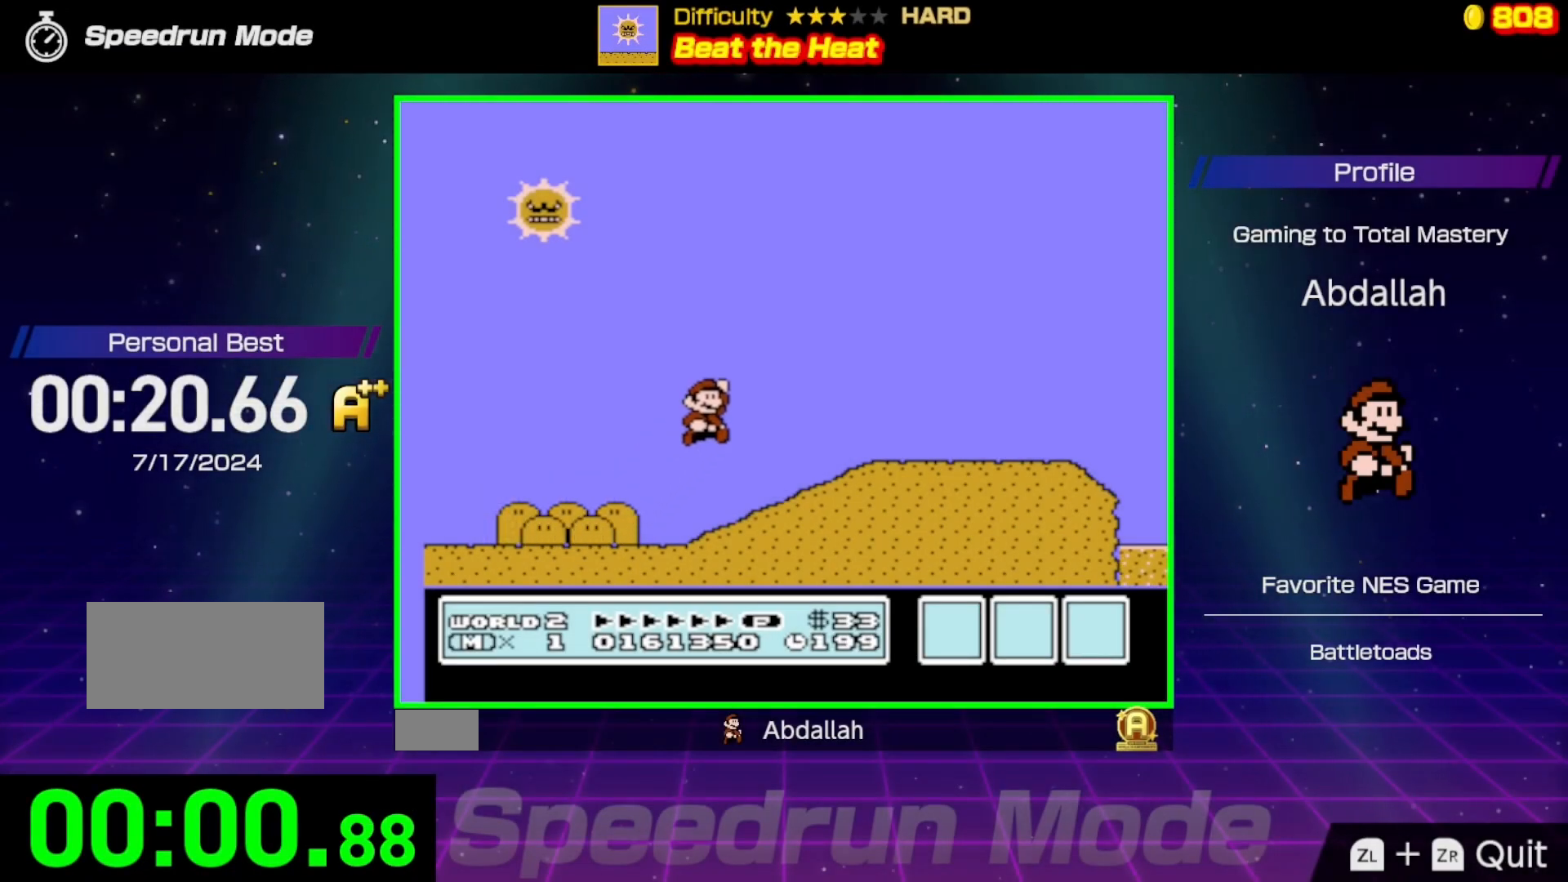
{"buttons": ["B", "DPAD_RIGHT"], "events": [[117, "A", "up"]]}
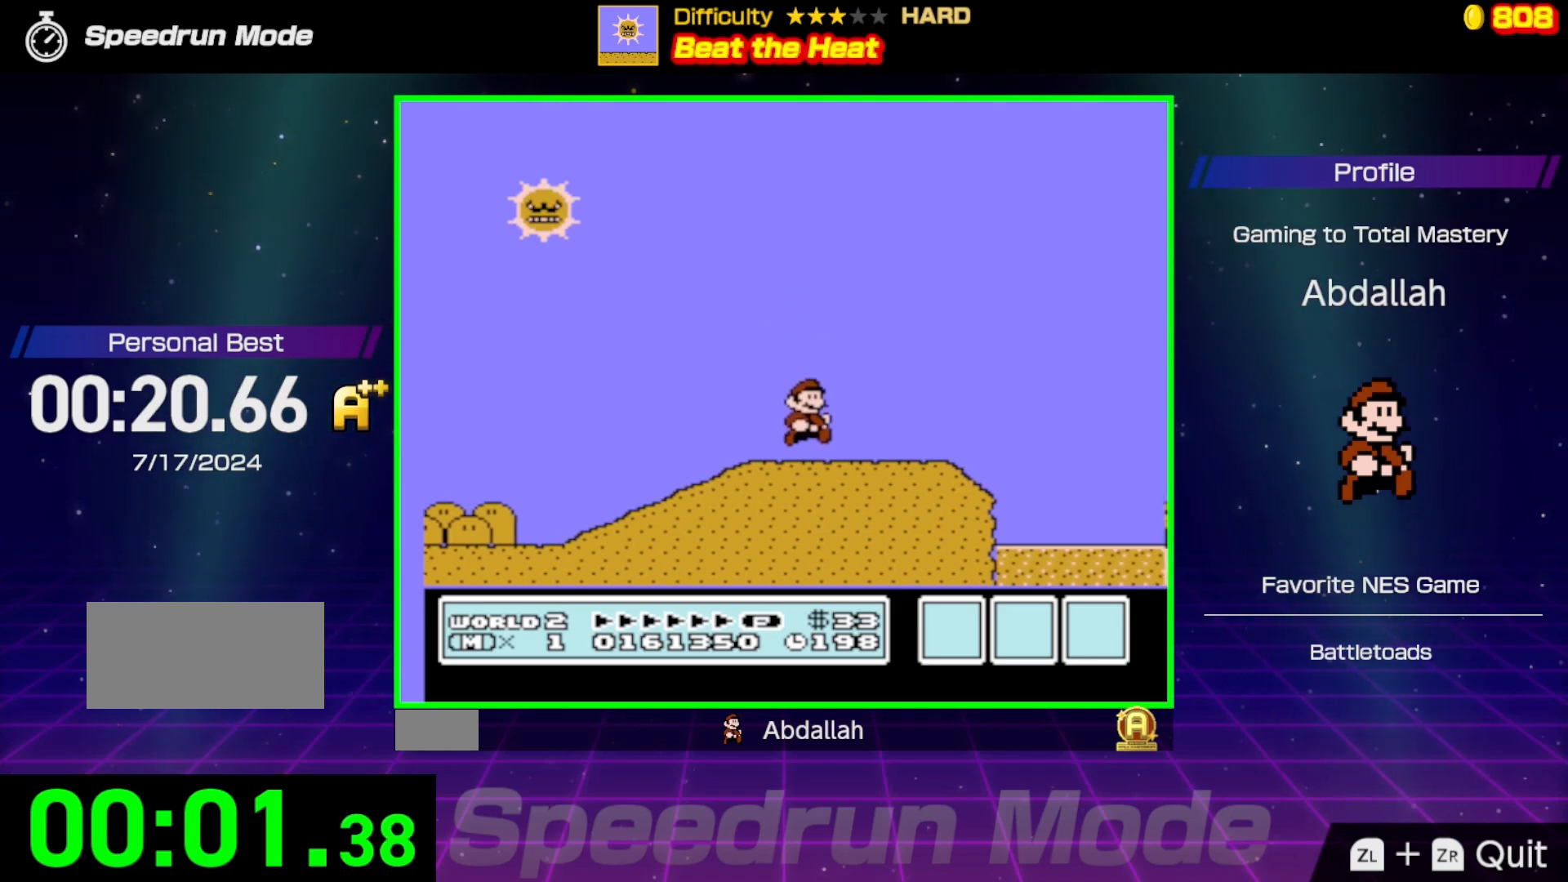
{"buttons": ["A", "B", "DPAD_RIGHT"], "events": [[250, "A", "down"]]}
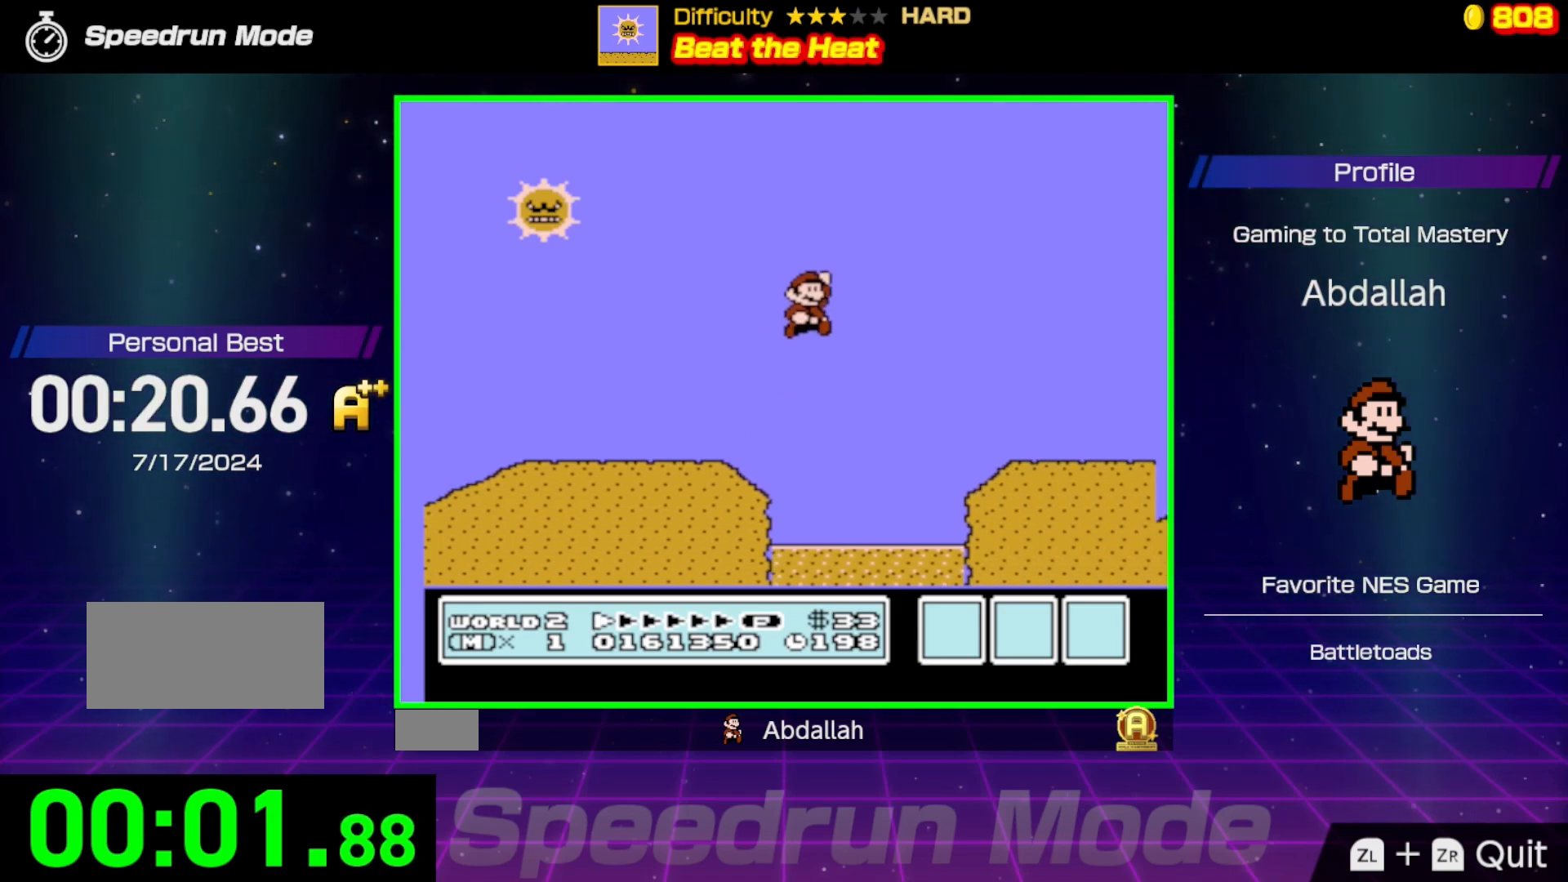
{"buttons": ["B", "DPAD_RIGHT"], "events": [[67, "A", "up"]]}
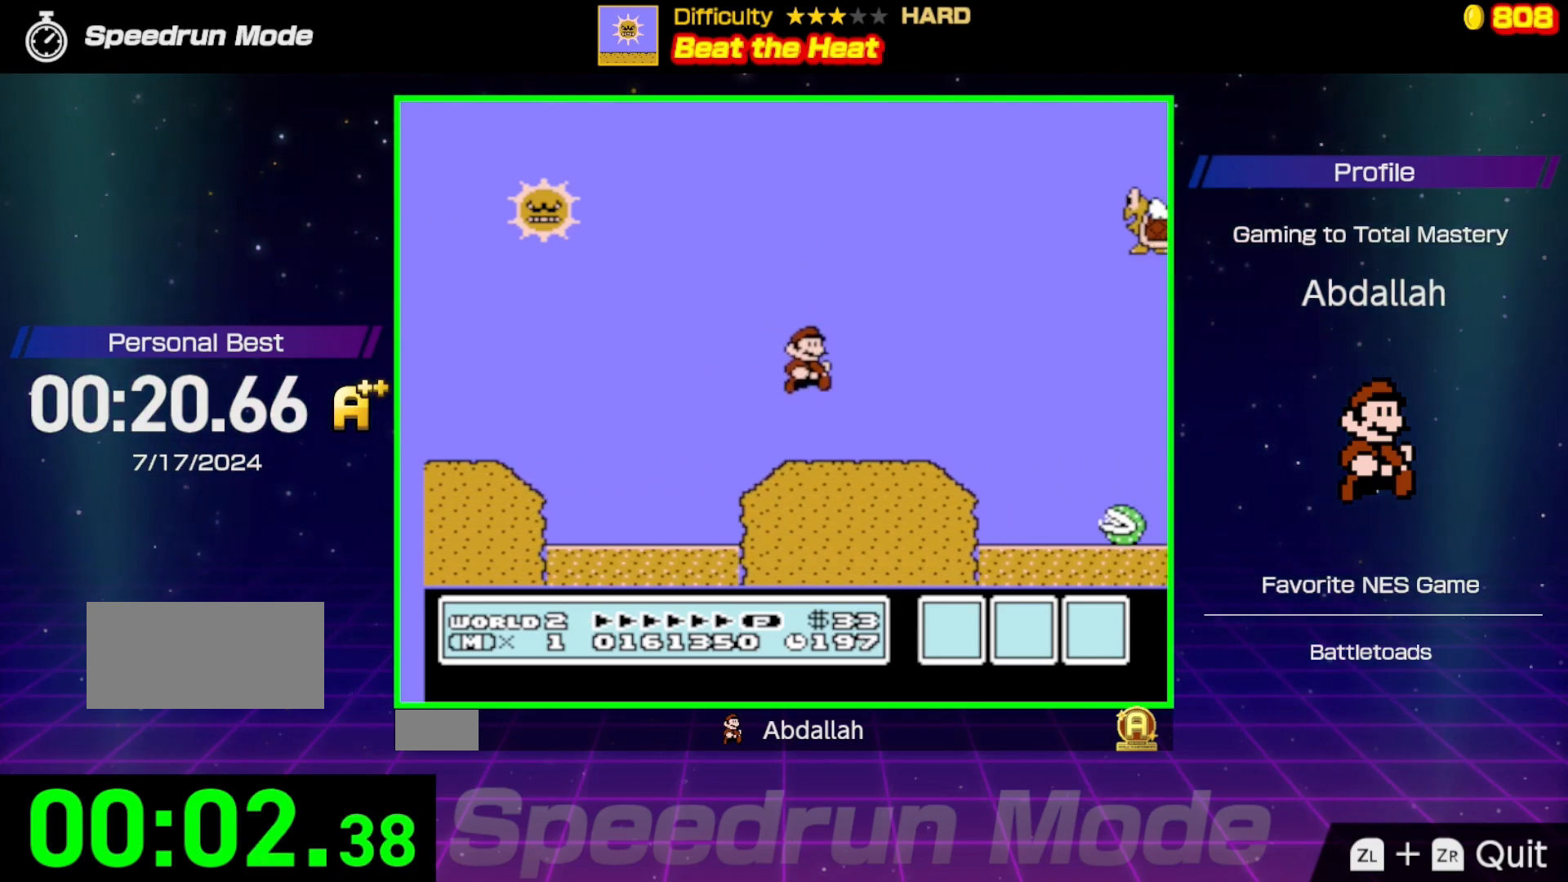
{"buttons": ["A", "B", "DPAD_RIGHT"], "events": [[250, "A", "down"]]}
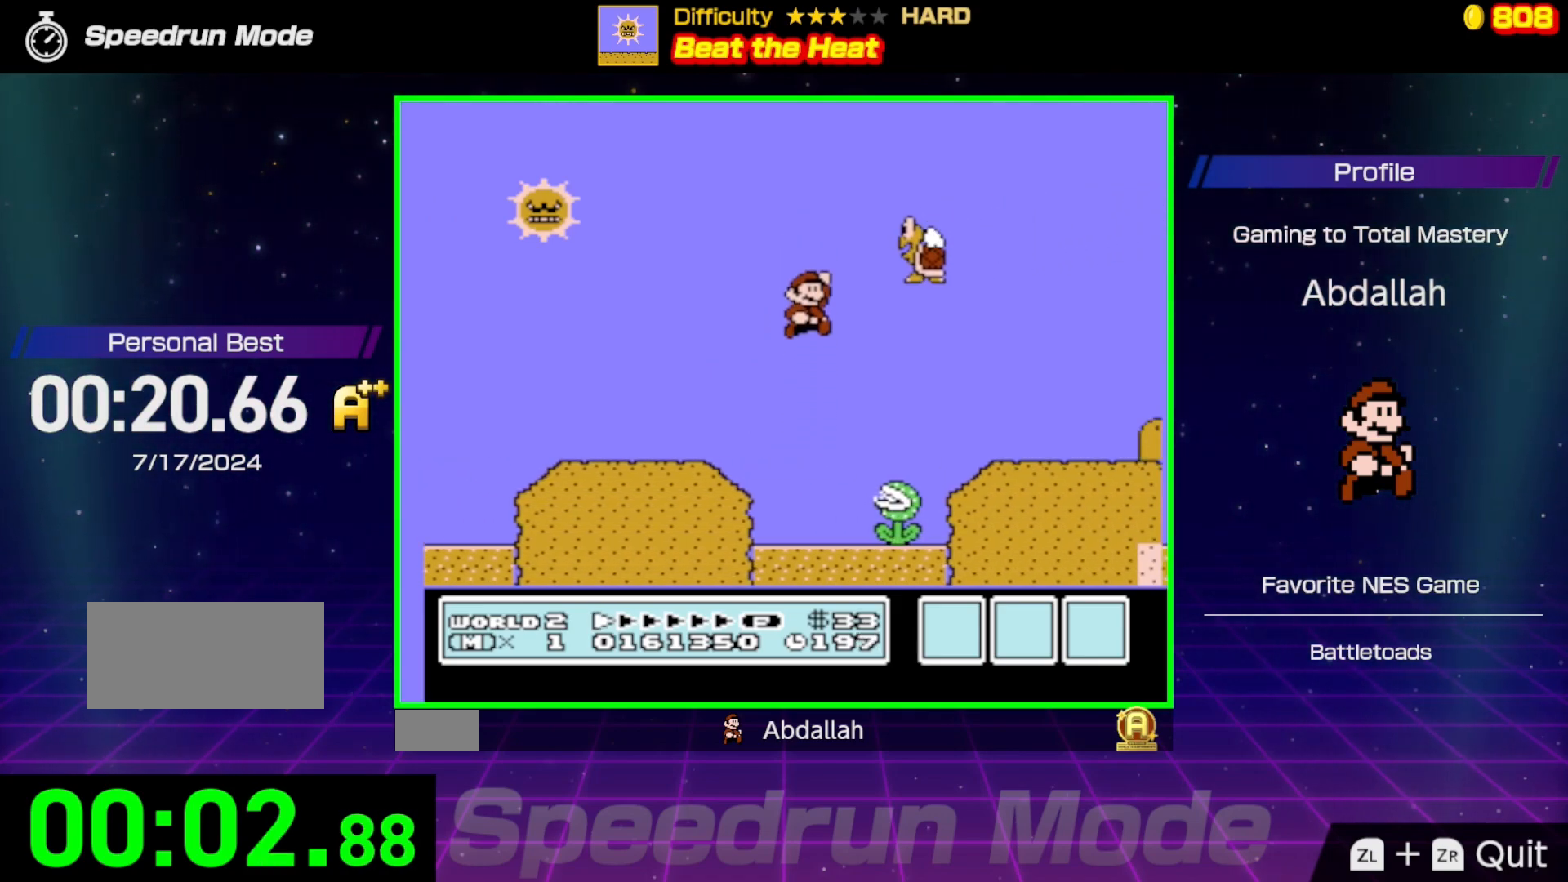
{"buttons": ["A", "B", "DPAD_RIGHT"], "events": []}
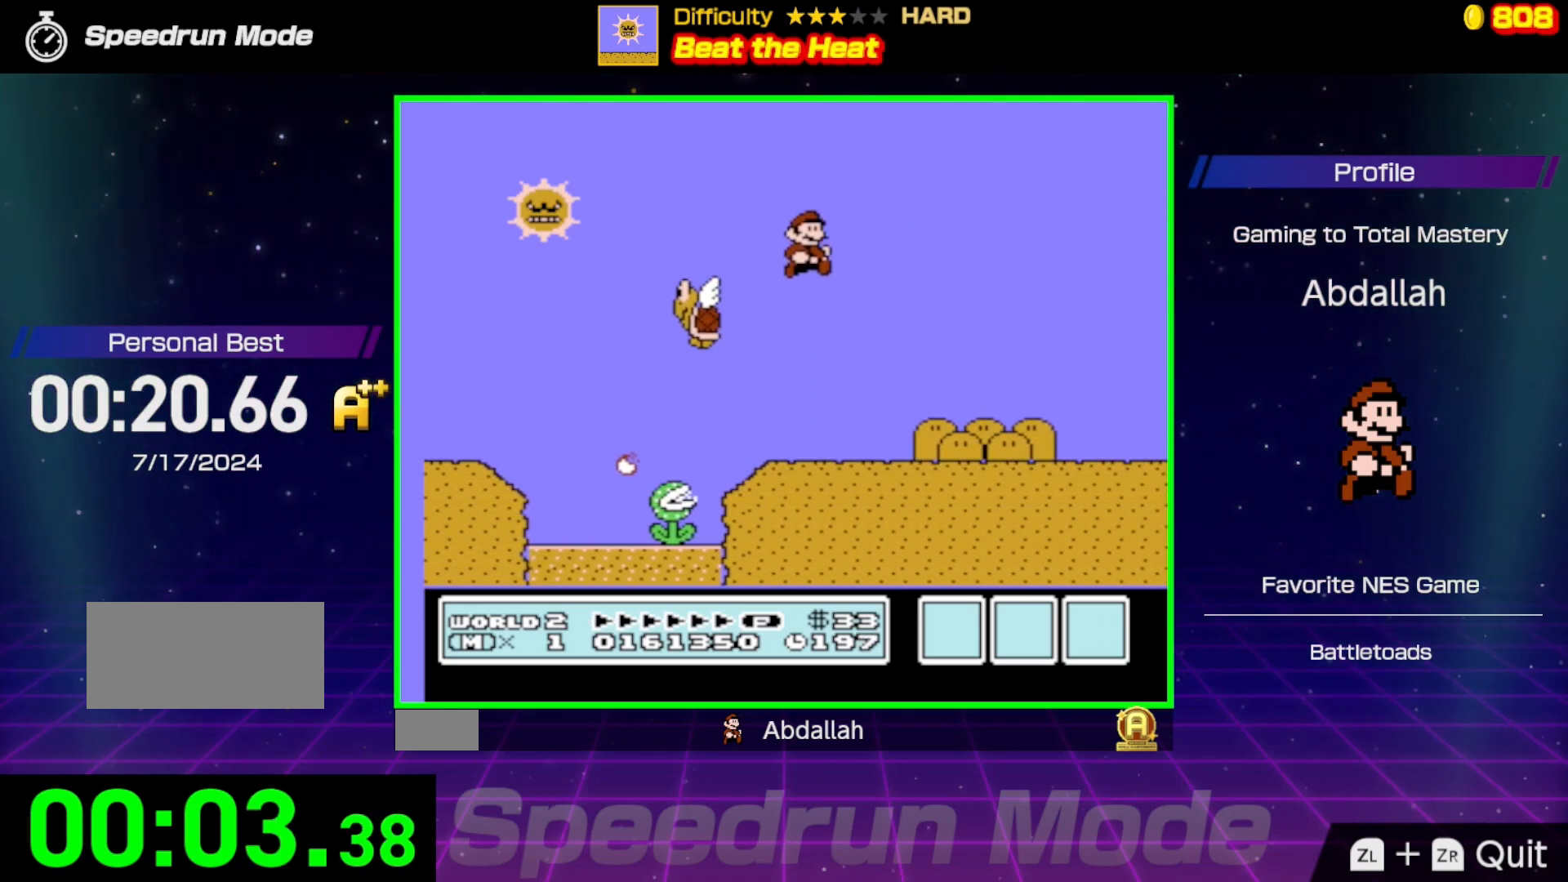
{"buttons": ["B", "DPAD_RIGHT"], "events": [[100, "A", "up"]]}
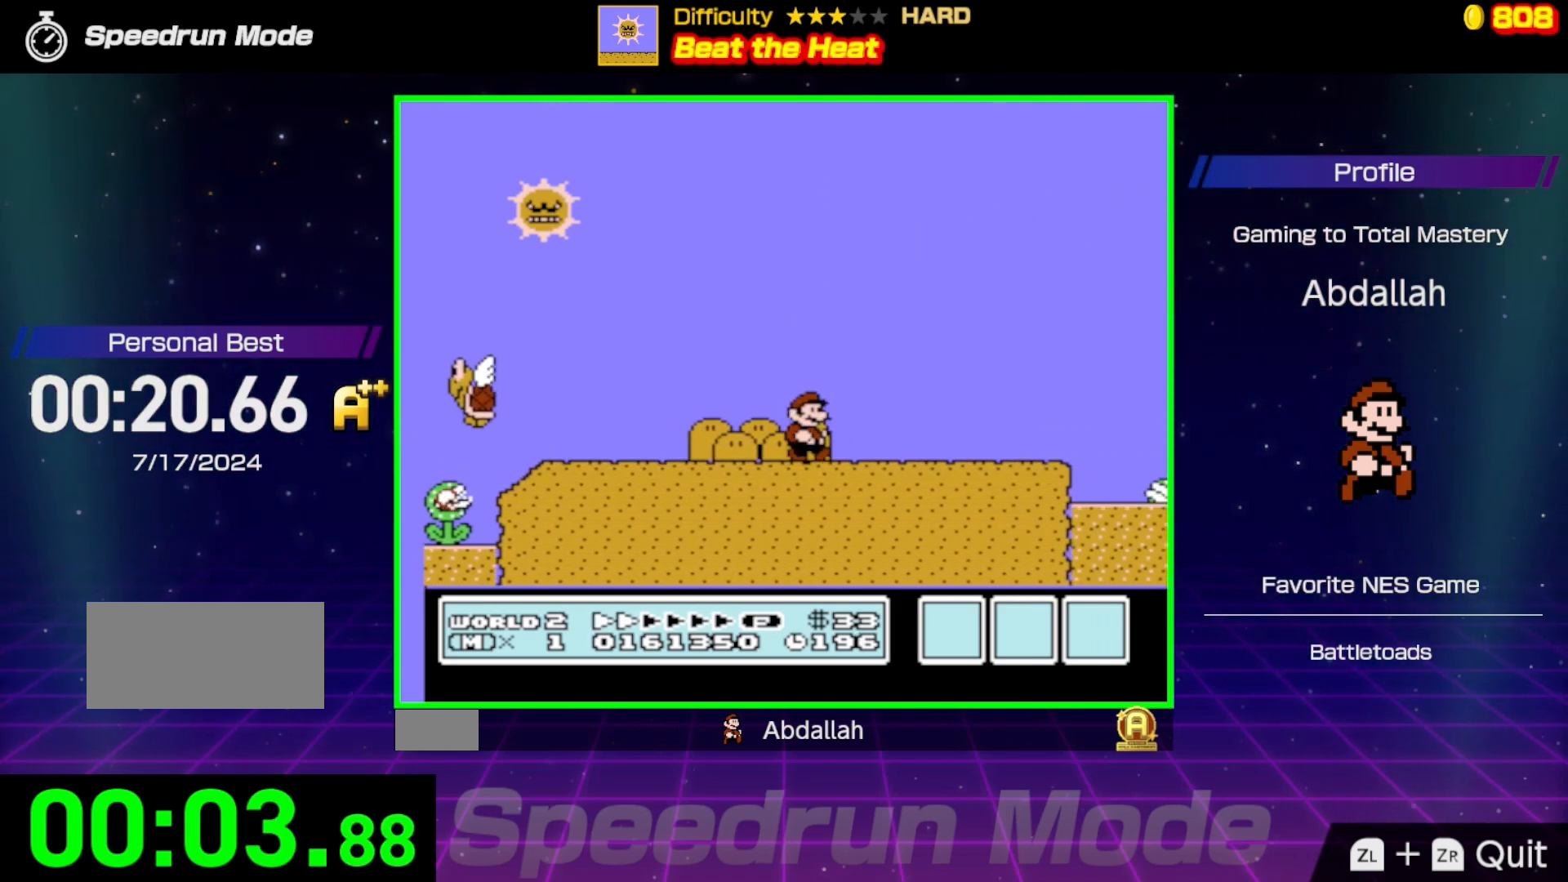
{"buttons": ["A", "B", "DPAD_RIGHT"], "events": [[483, "A", "down"]]}
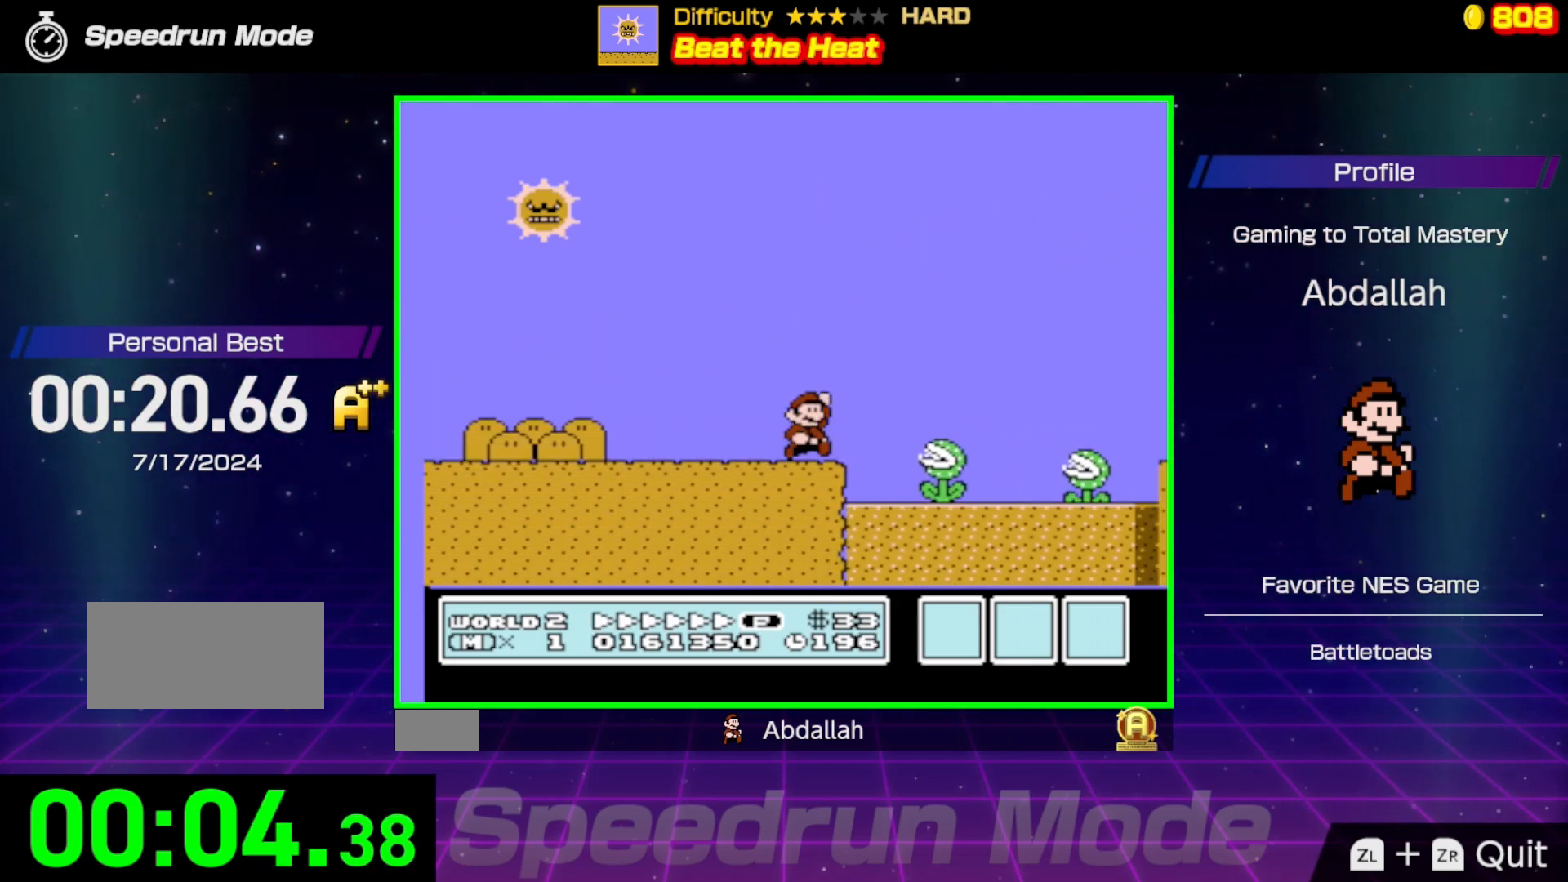
{"buttons": ["A", "B", "DPAD_RIGHT"], "events": [[350, "A", "up"], [417, "A", "down"]]}
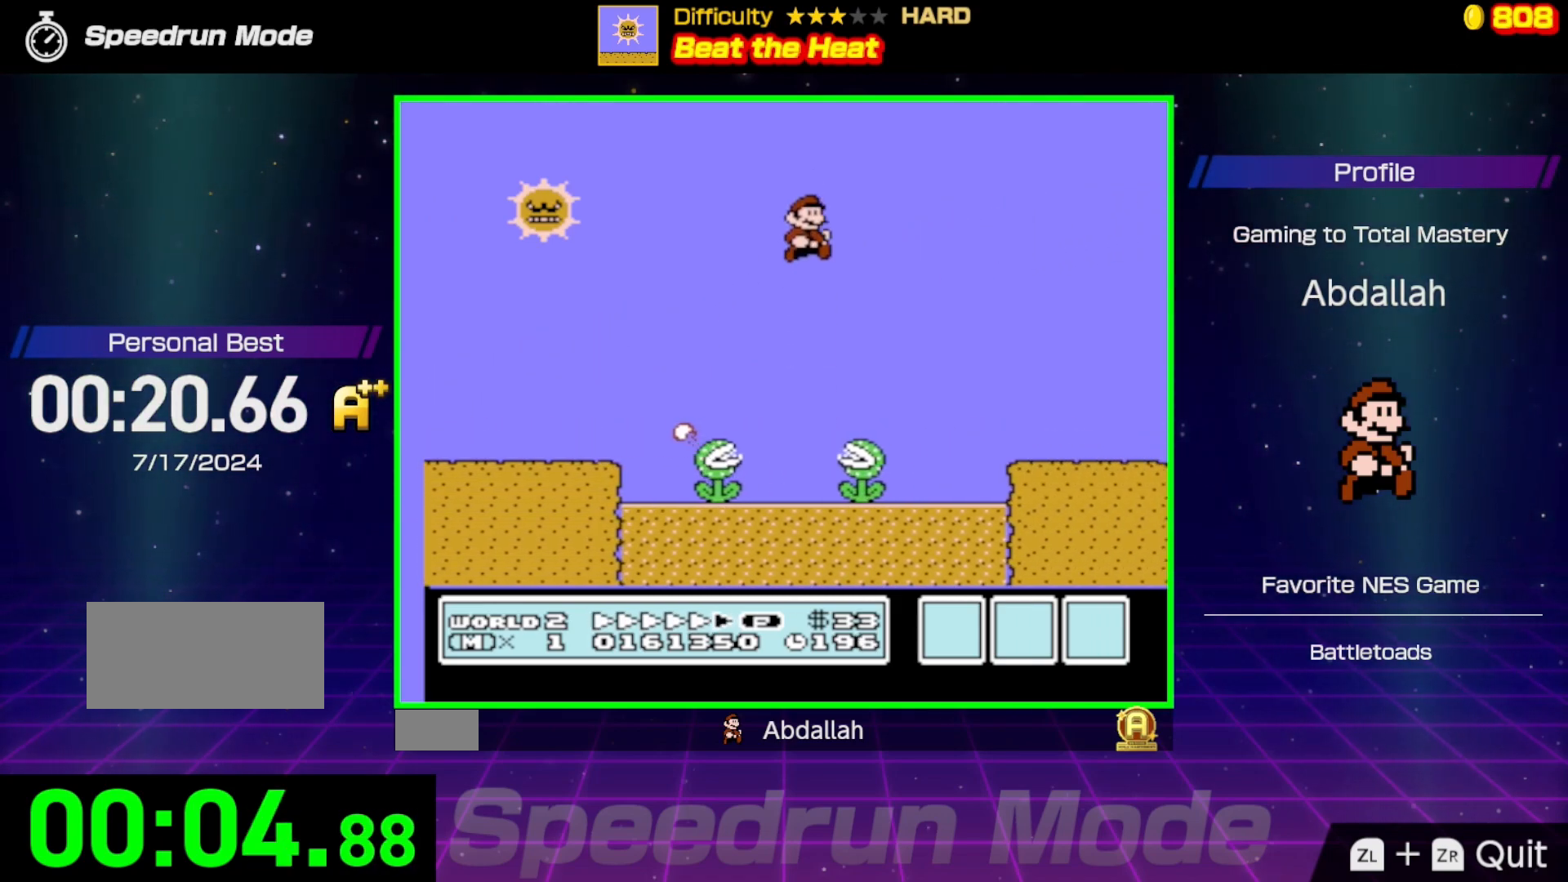
{"buttons": ["B", "DPAD_RIGHT"], "events": [[383, "A", "up"]]}
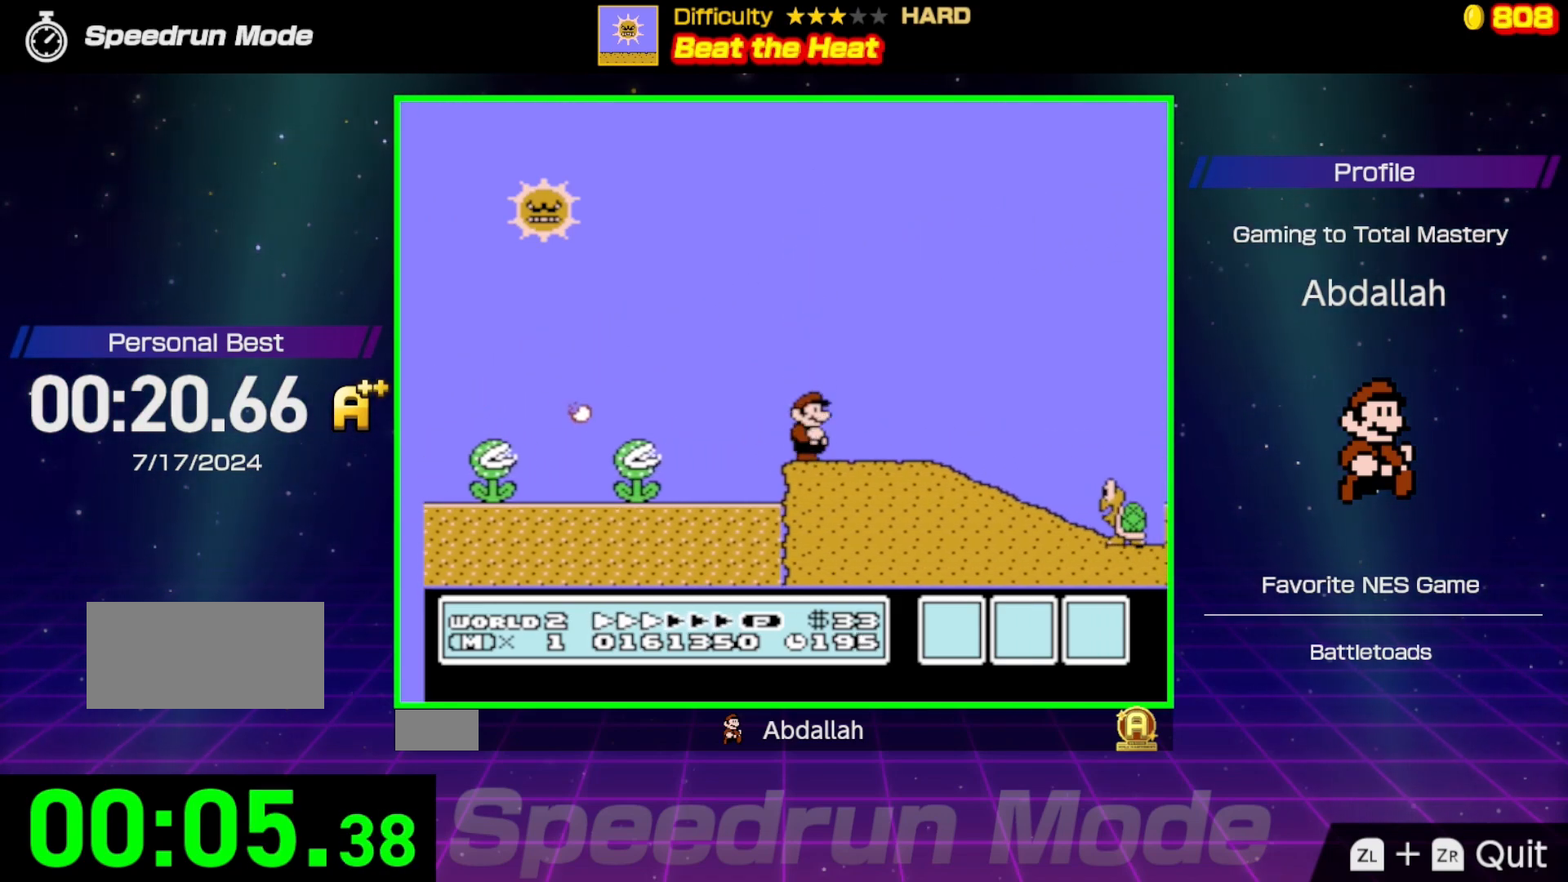
{"buttons": ["B", "DPAD_RIGHT"], "events": [[233, "A", "down"], [283, "A", "up"]]}
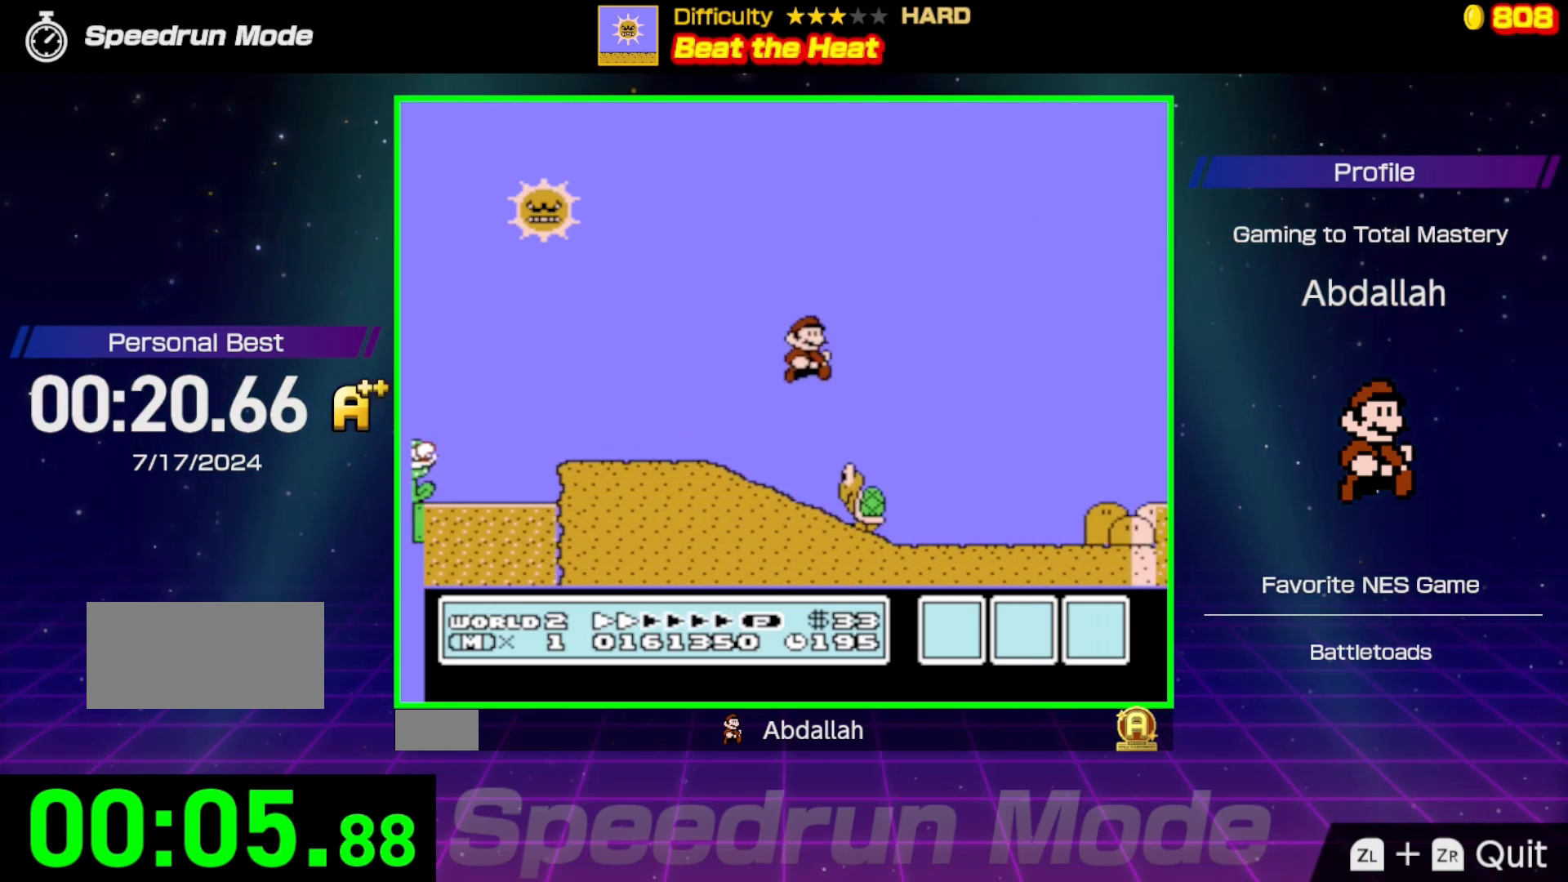
{"buttons": ["B", "DPAD_RIGHT"], "events": []}
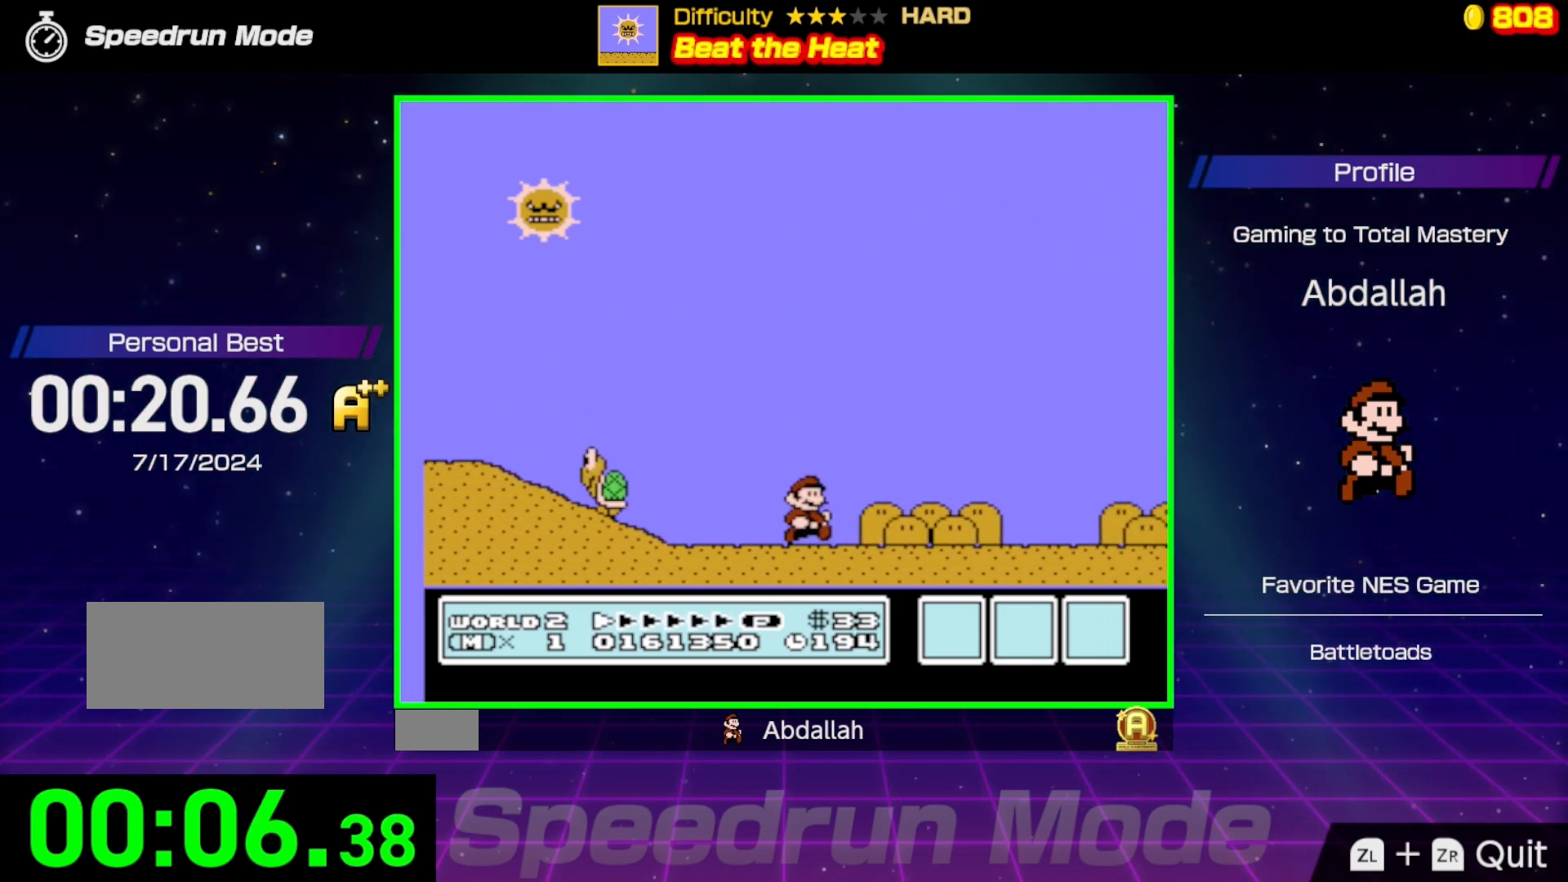
{"buttons": ["B", "DPAD_RIGHT"], "events": []}
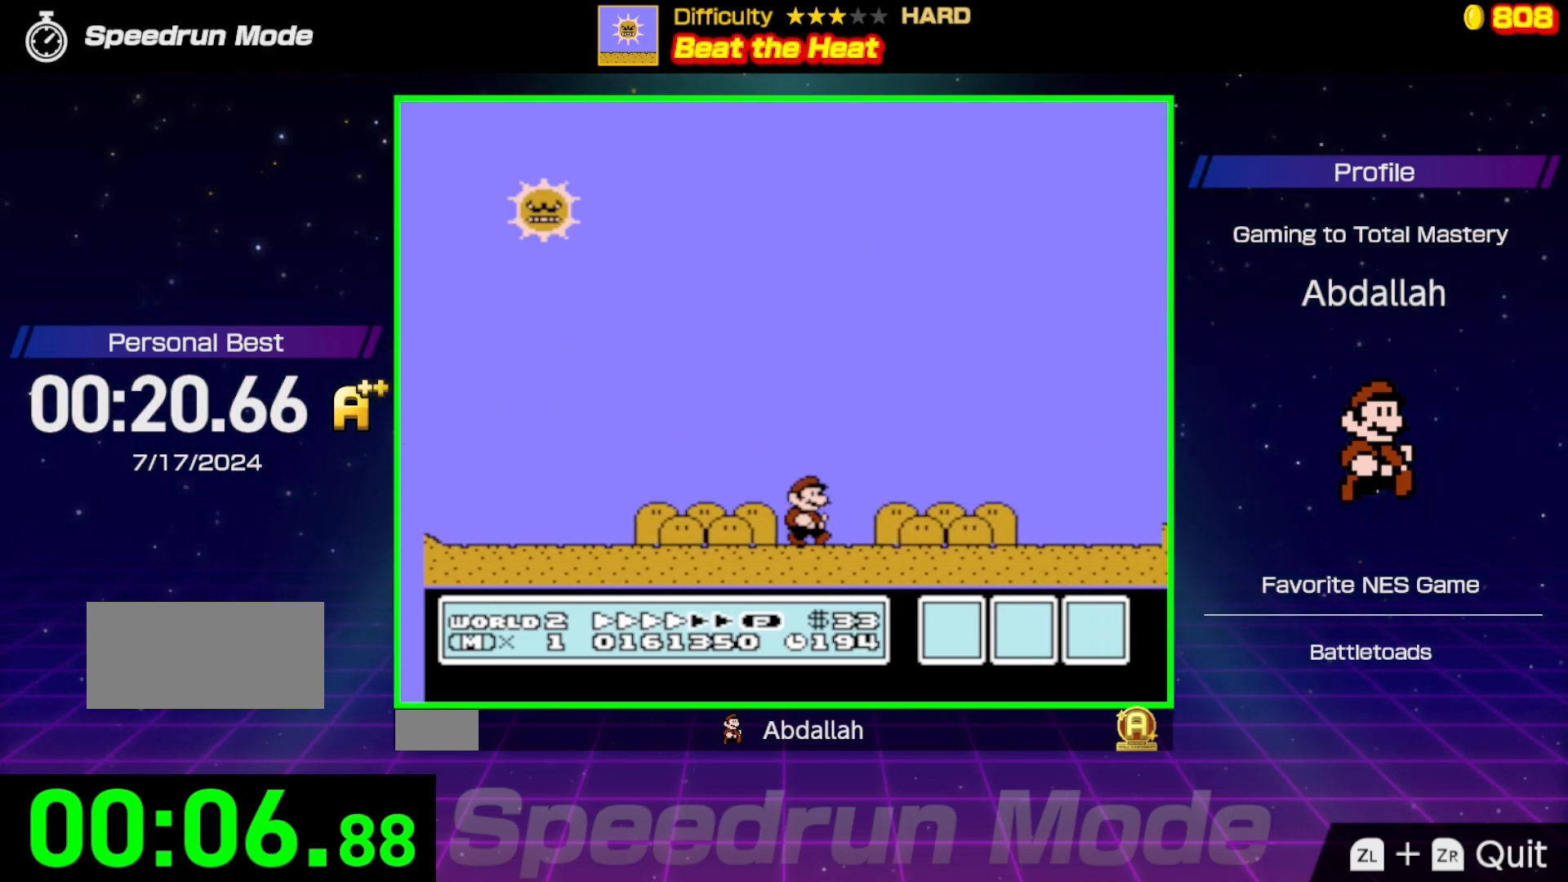
{"buttons": ["B", "DPAD_RIGHT"], "events": []}
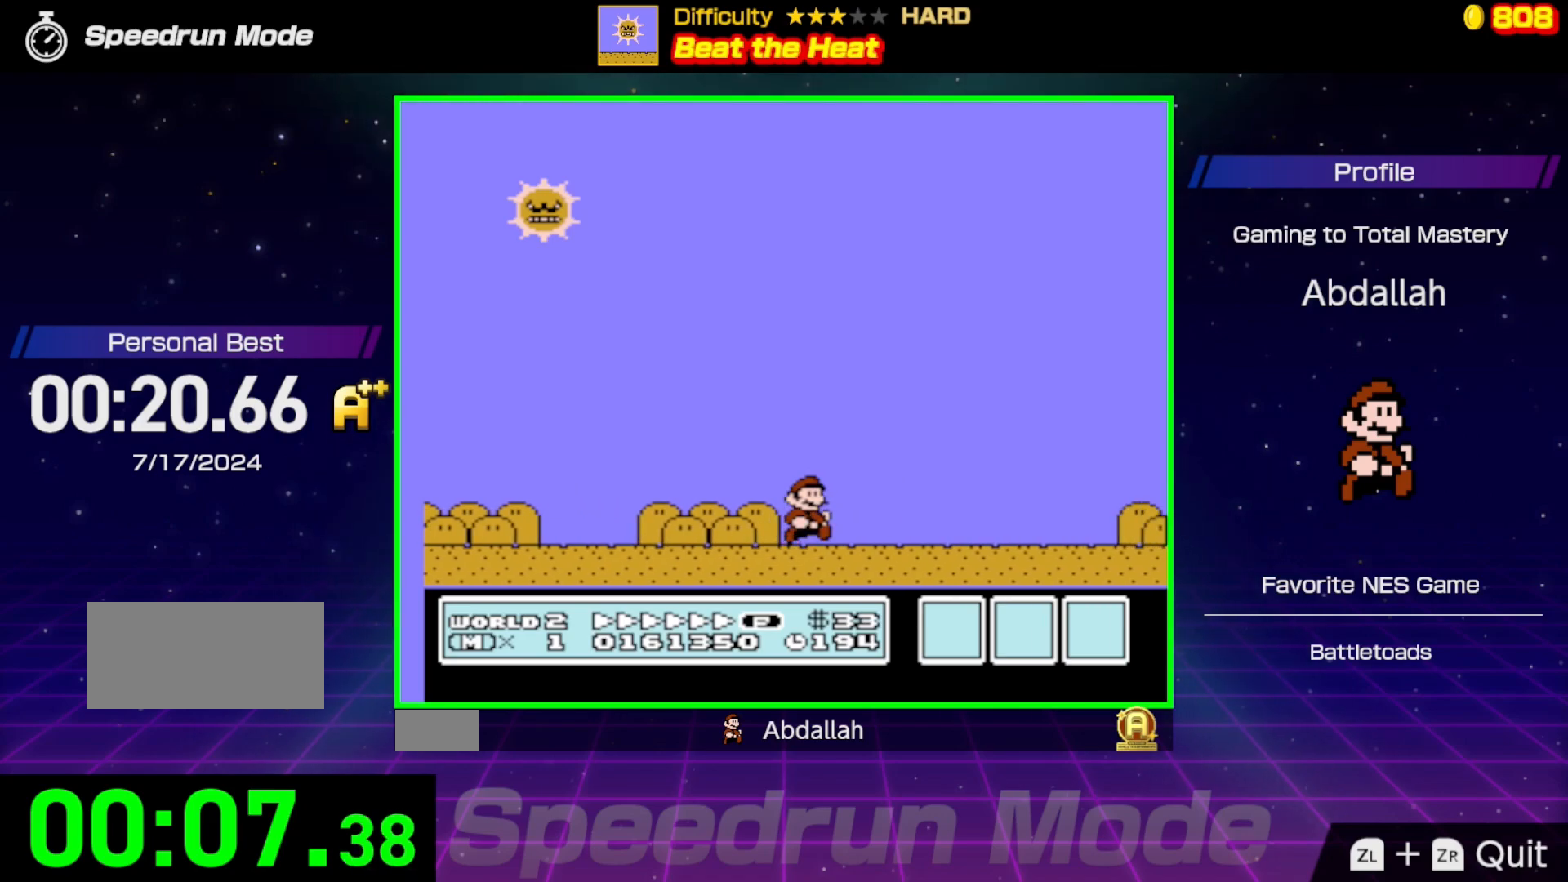
{"buttons": ["A", "B", "DPAD_RIGHT"], "events": [[333, "A", "down"]]}
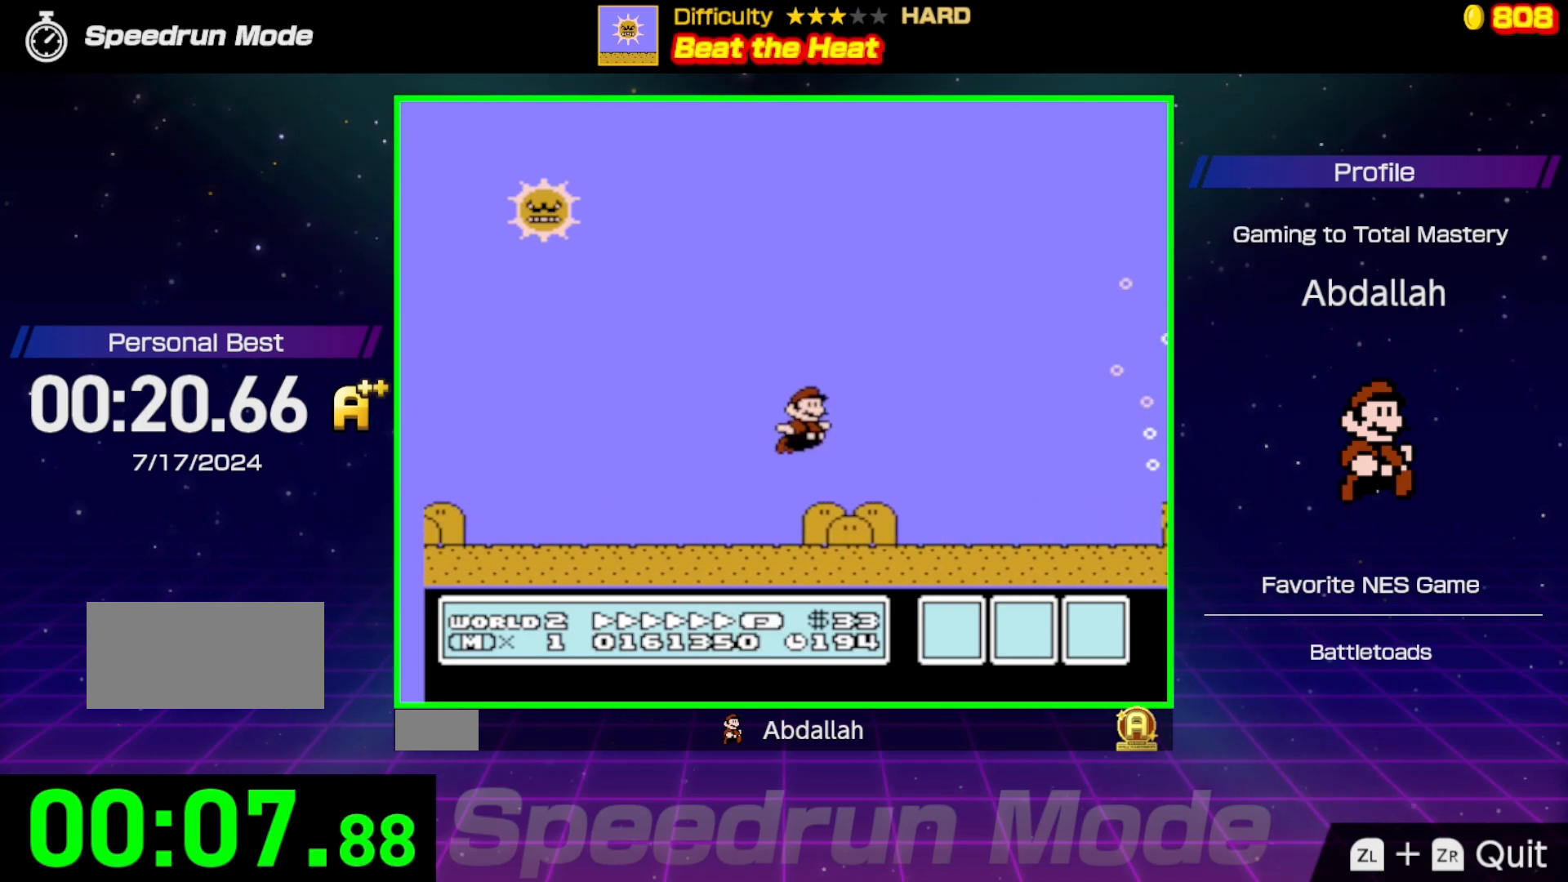
{"buttons": ["A", "B", "DPAD_RIGHT"], "events": []}
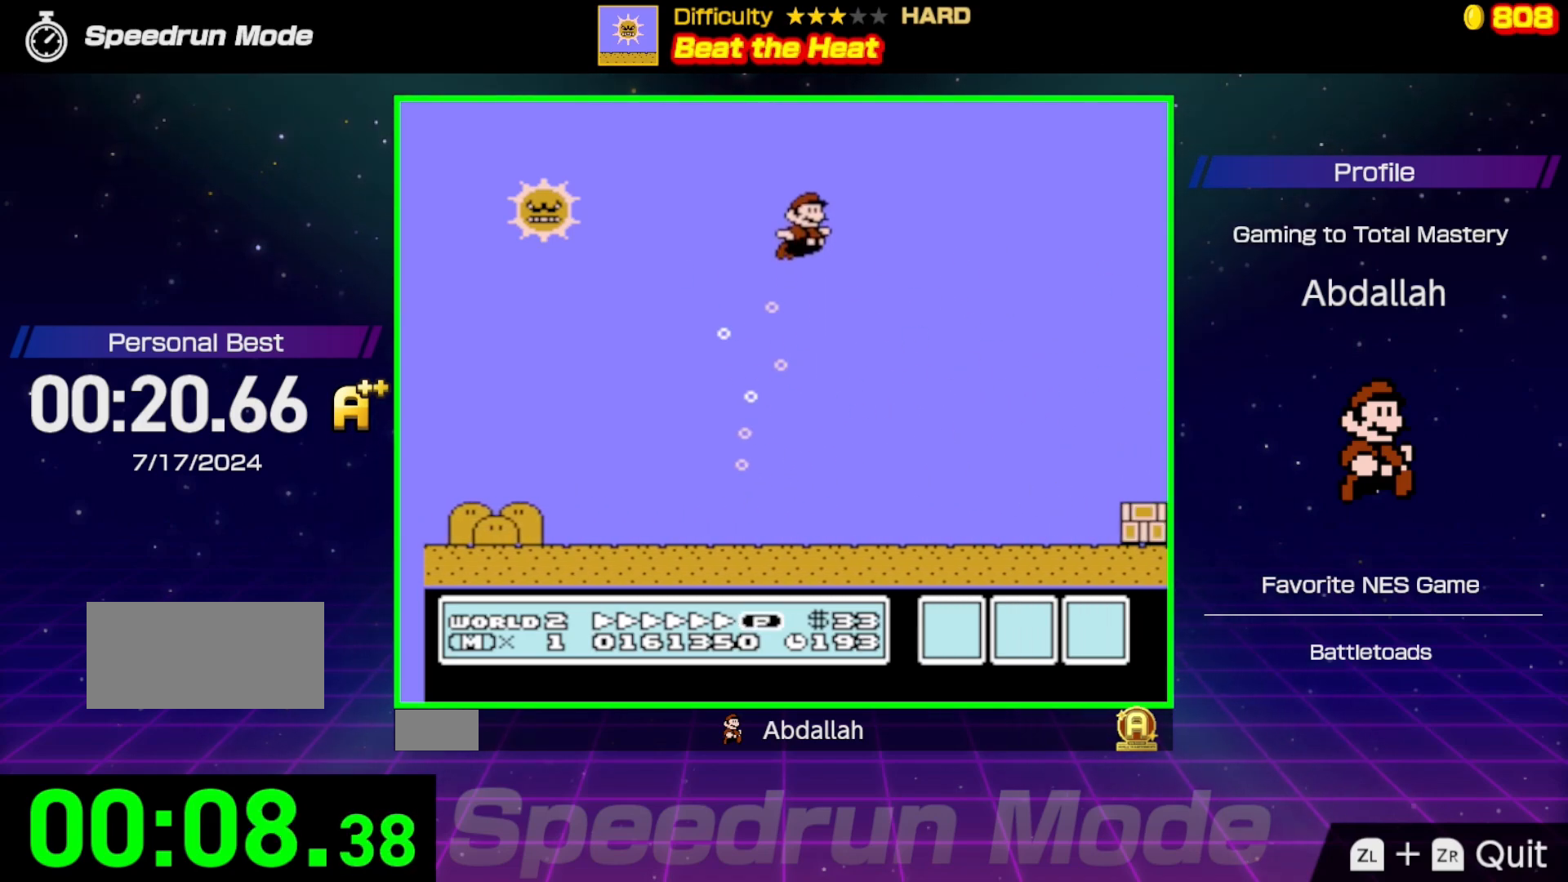
{"buttons": ["B", "DPAD_RIGHT"], "events": [[433, "A", "up"]]}
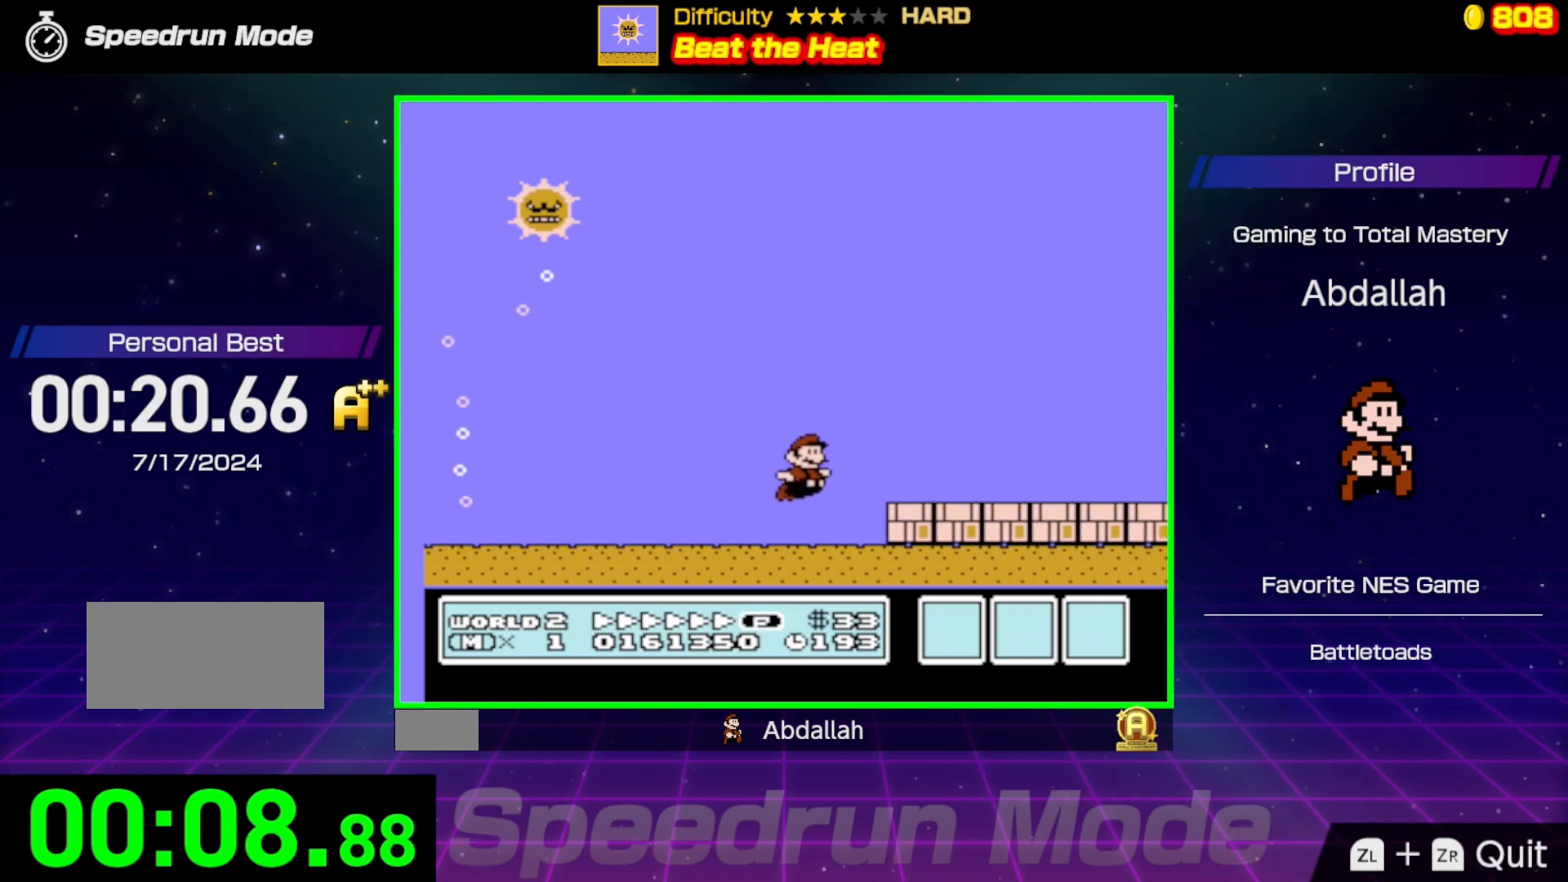
{"buttons": ["B", "DPAD_RIGHT"], "events": [[183, "A", "down"], [317, "A", "up"]]}
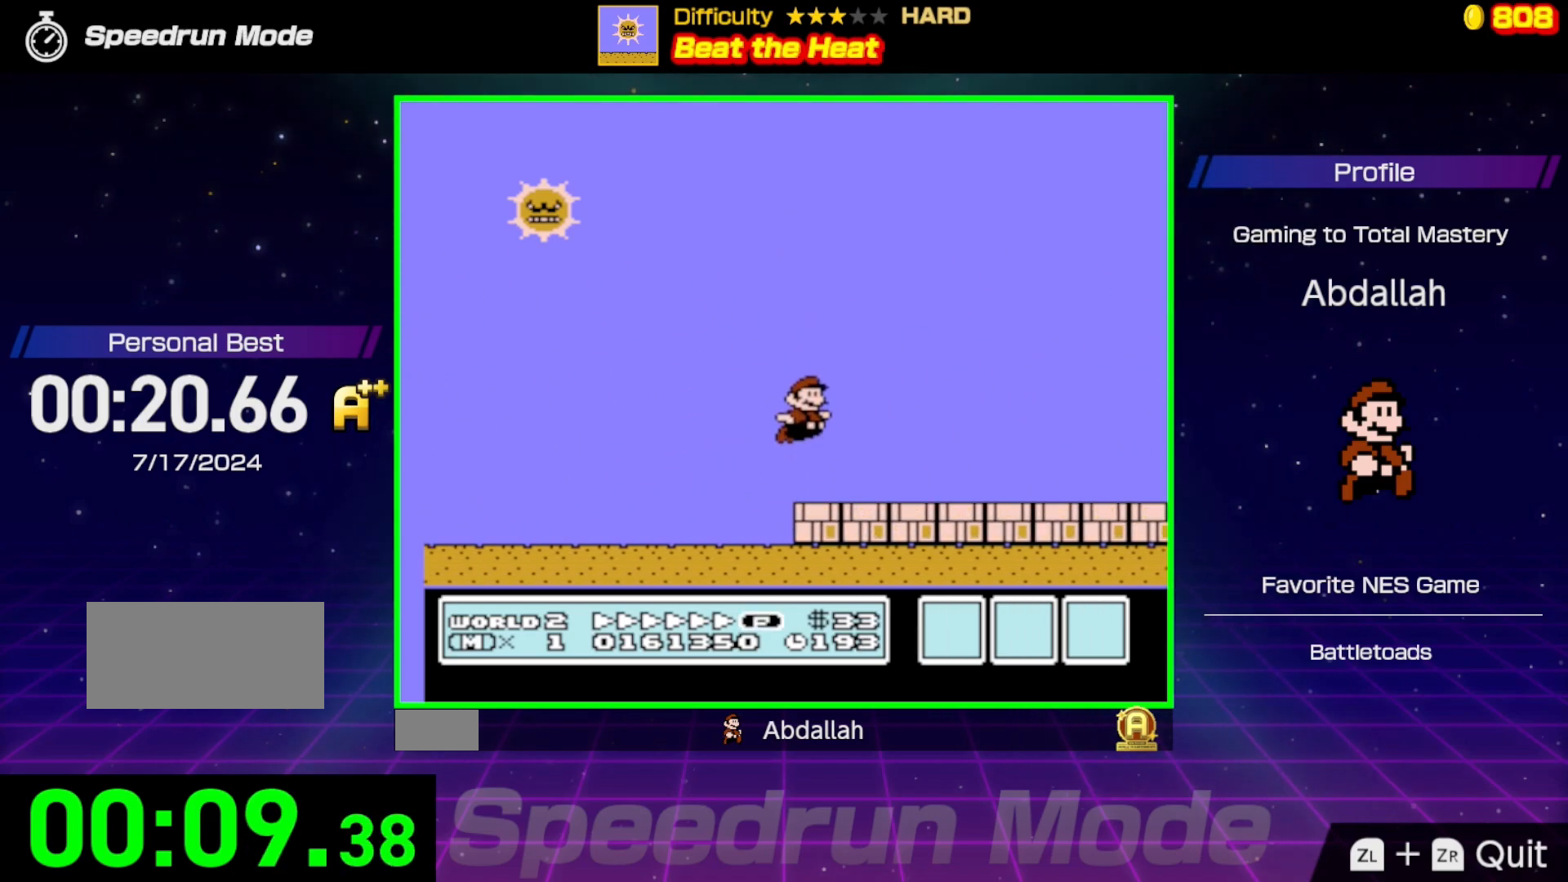
{"buttons": ["B", "DPAD_RIGHT"], "events": []}
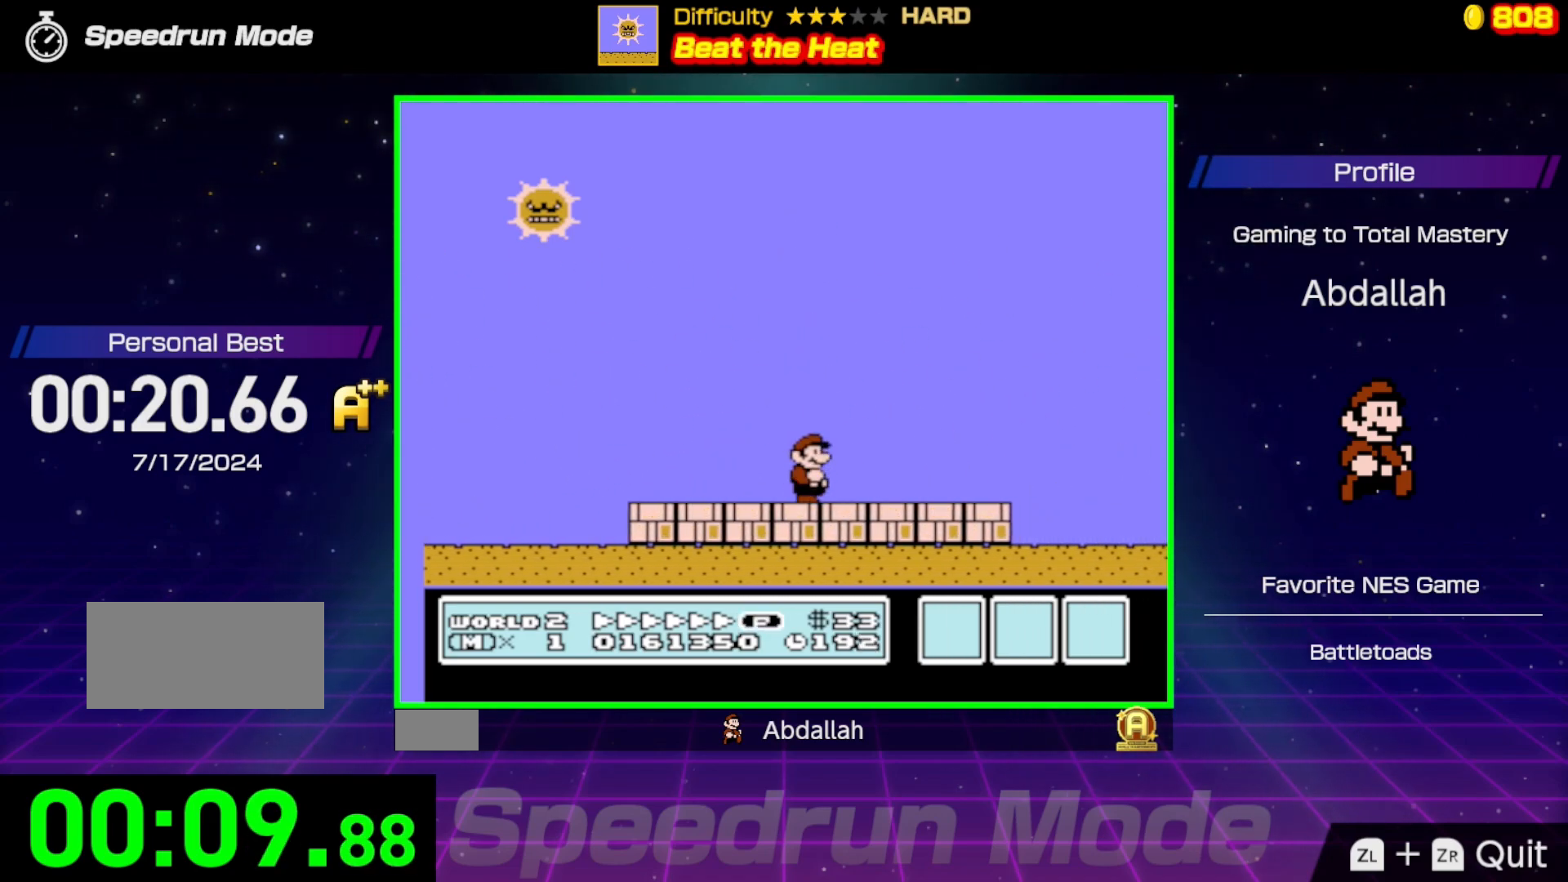
{"buttons": ["B", "DPAD_RIGHT"], "events": []}
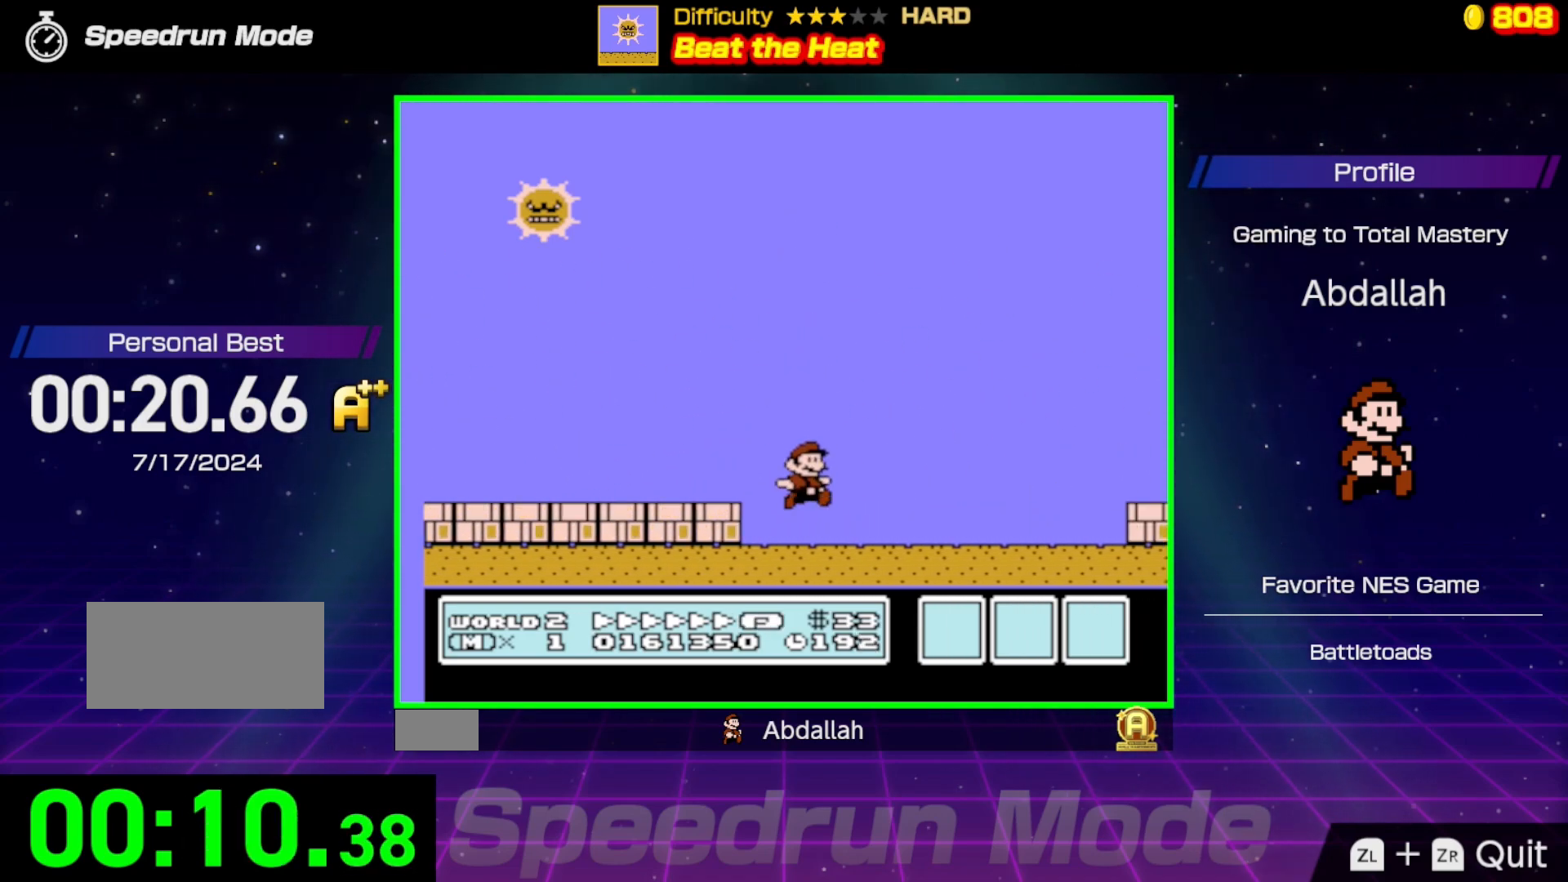
{"buttons": ["B", "DPAD_RIGHT"], "events": [[367, "A", "down"], [433, "A", "up"]]}